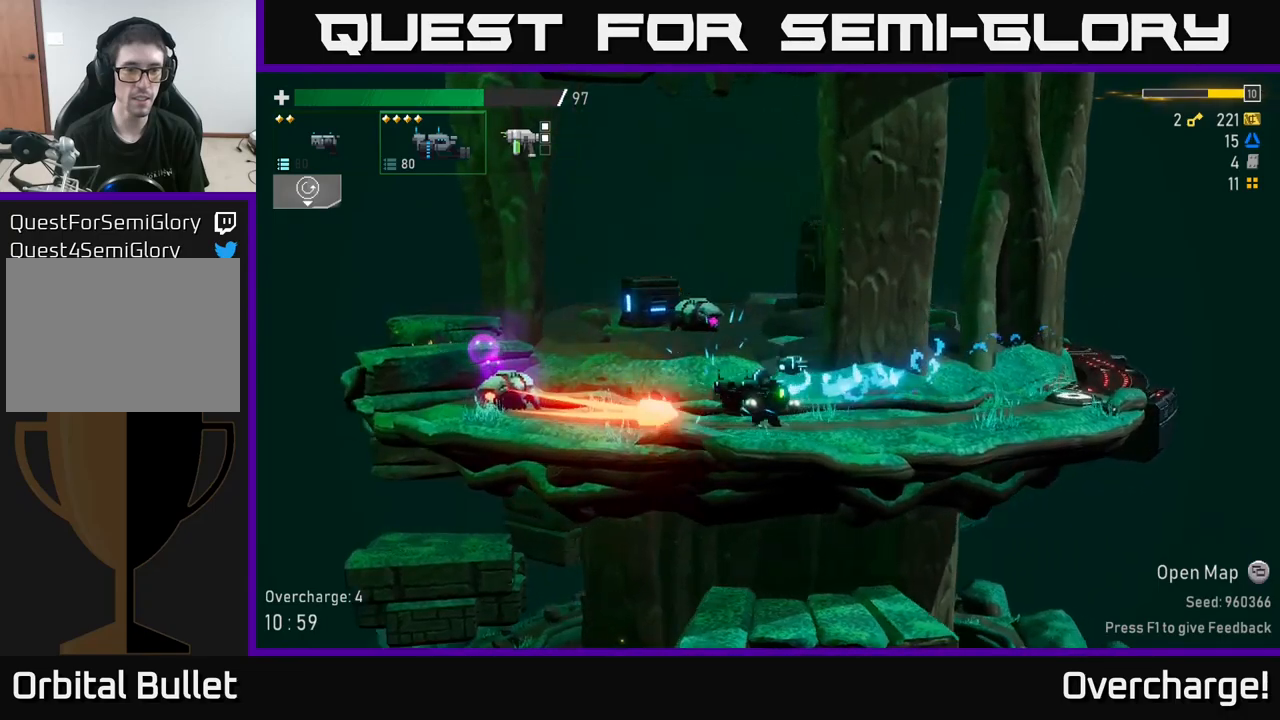
Gameplay with a controller (Xbox layout); each line is a JSON object with the inputs held at the frame after it. "events" lists button and stick changes between this image and that frame as [ms after this image, input, new state], when the widget could be followed in between. Not read: right_stick.
{"buttons": ["X"], "left_stick": "right", "events": [[133, "left_stick", "center"], [217, "left_stick", "right"], [300, "A", "down"], [400, "X", "down"], [433, "A", "up"]]}
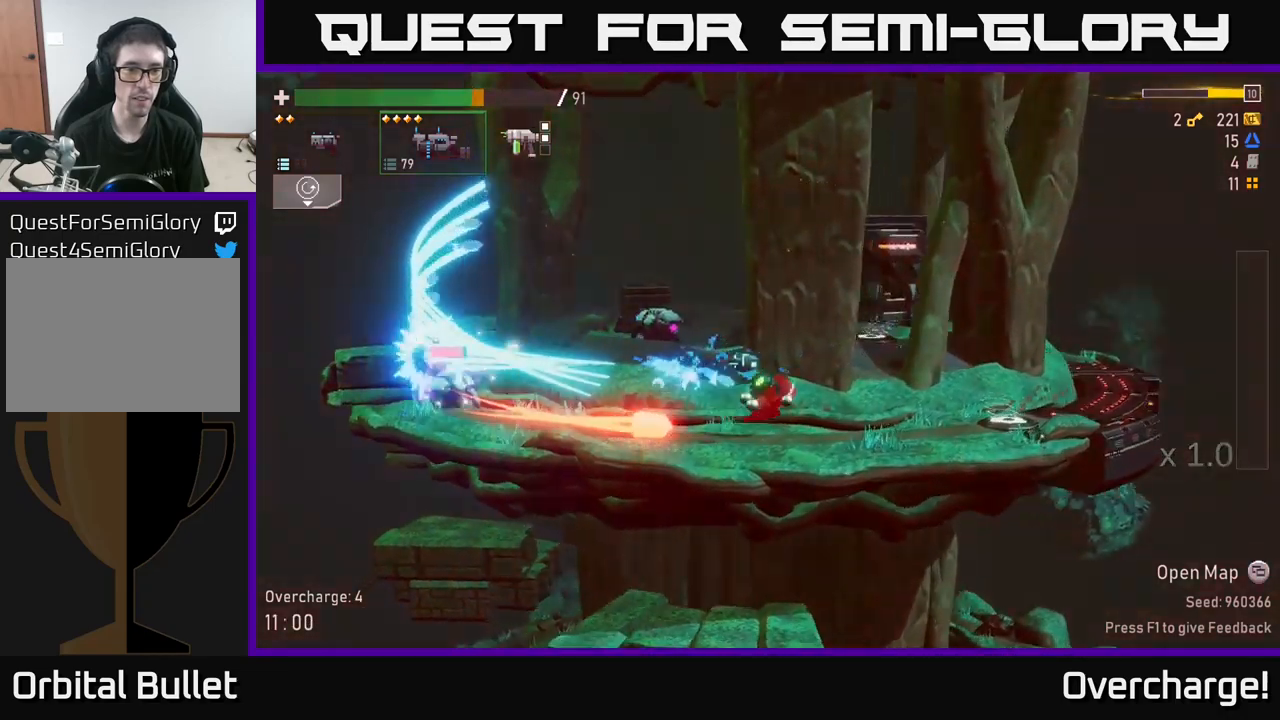
{"buttons": ["A"], "left_stick": "left", "events": [[33, "X", "up"], [150, "left_stick", "left"], [317, "A", "down"]]}
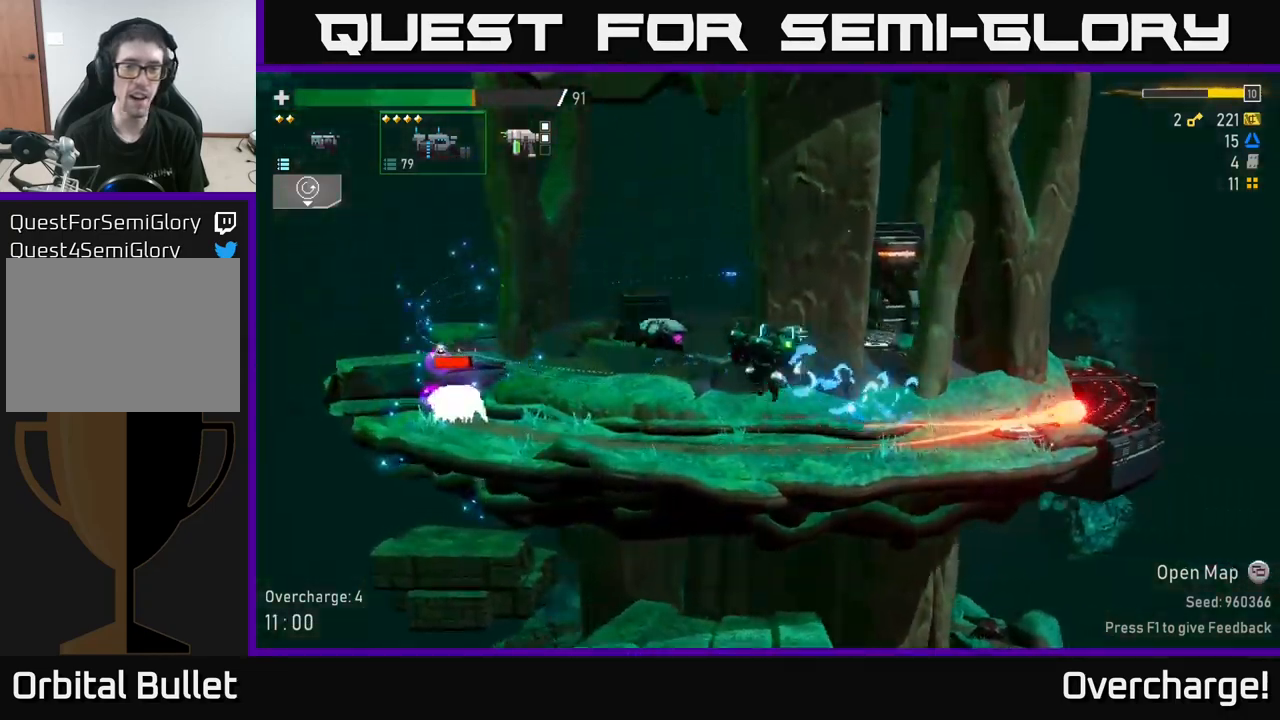
{"buttons": ["R2"], "left_stick": "right", "events": [[17, "A", "up"], [50, "X", "down"], [117, "left_stick", "center"], [183, "left_stick", "right"], [200, "R2", "down"], [233, "X", "up"]]}
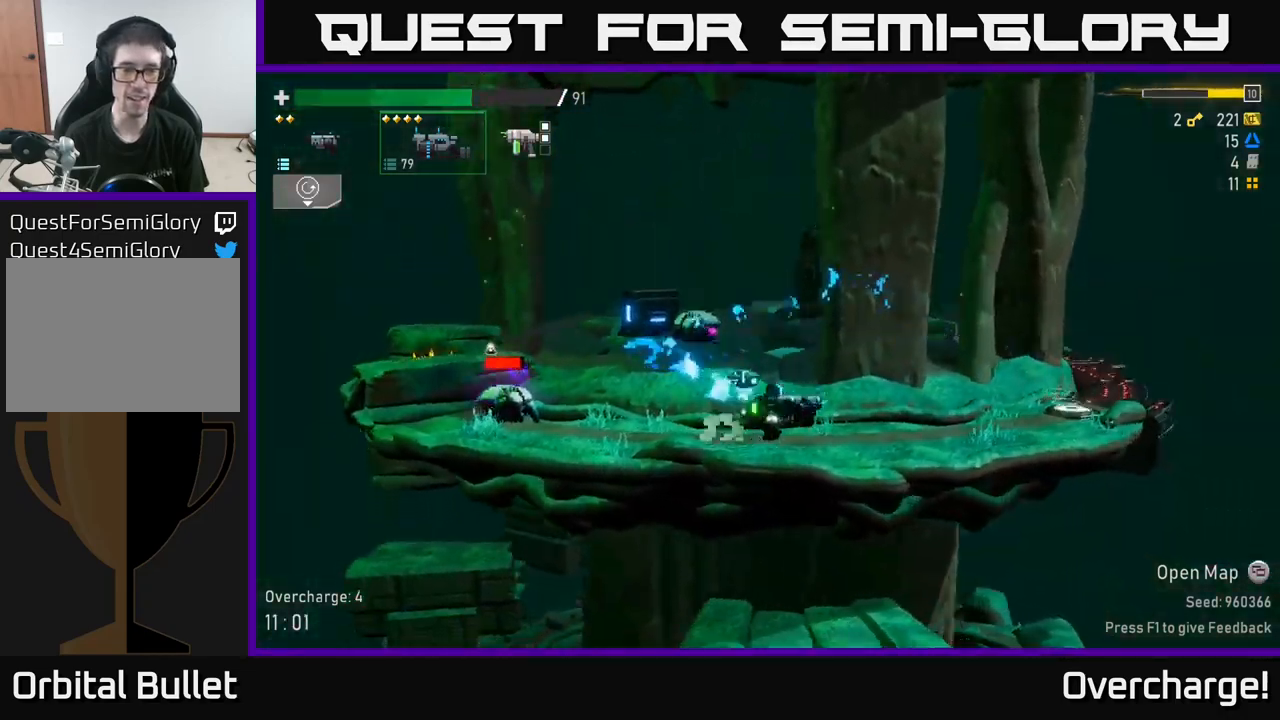
{"buttons": ["R2"], "left_stick": "left", "events": [[167, "left_stick", "left"]]}
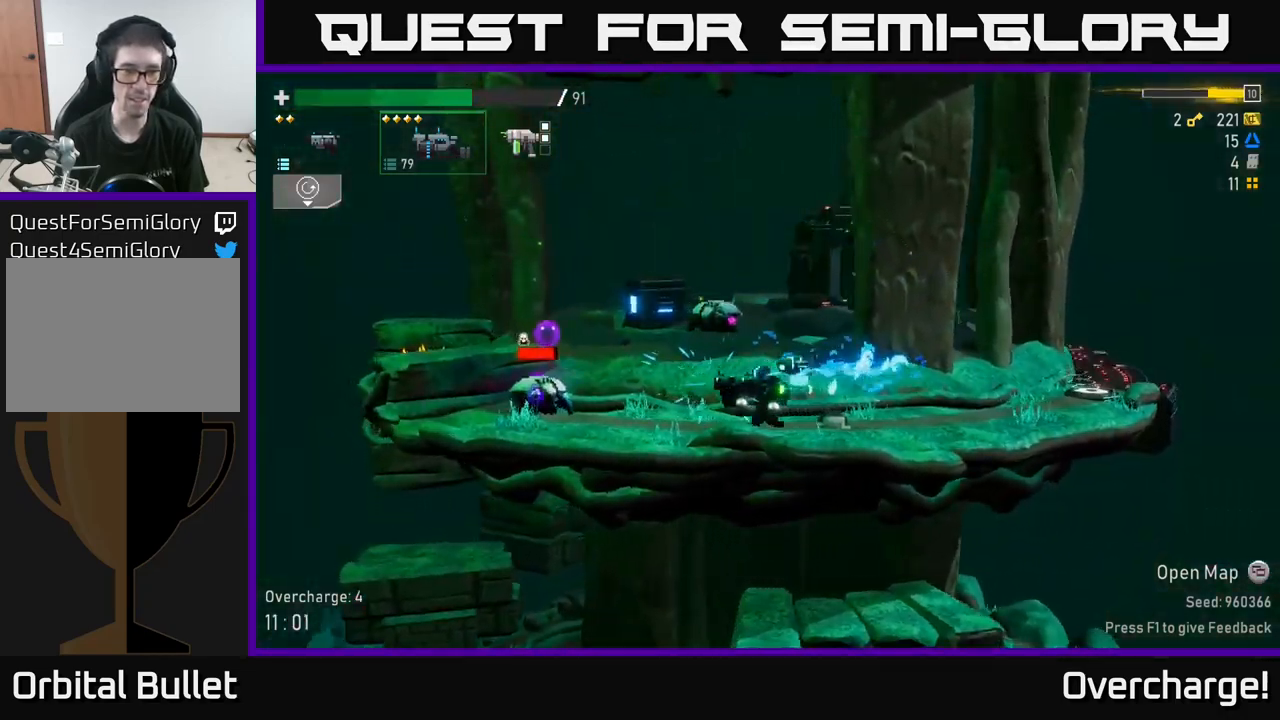
{"buttons": [], "left_stick": "down", "events": [[283, "left_stick", "down"], [300, "R2", "up"]]}
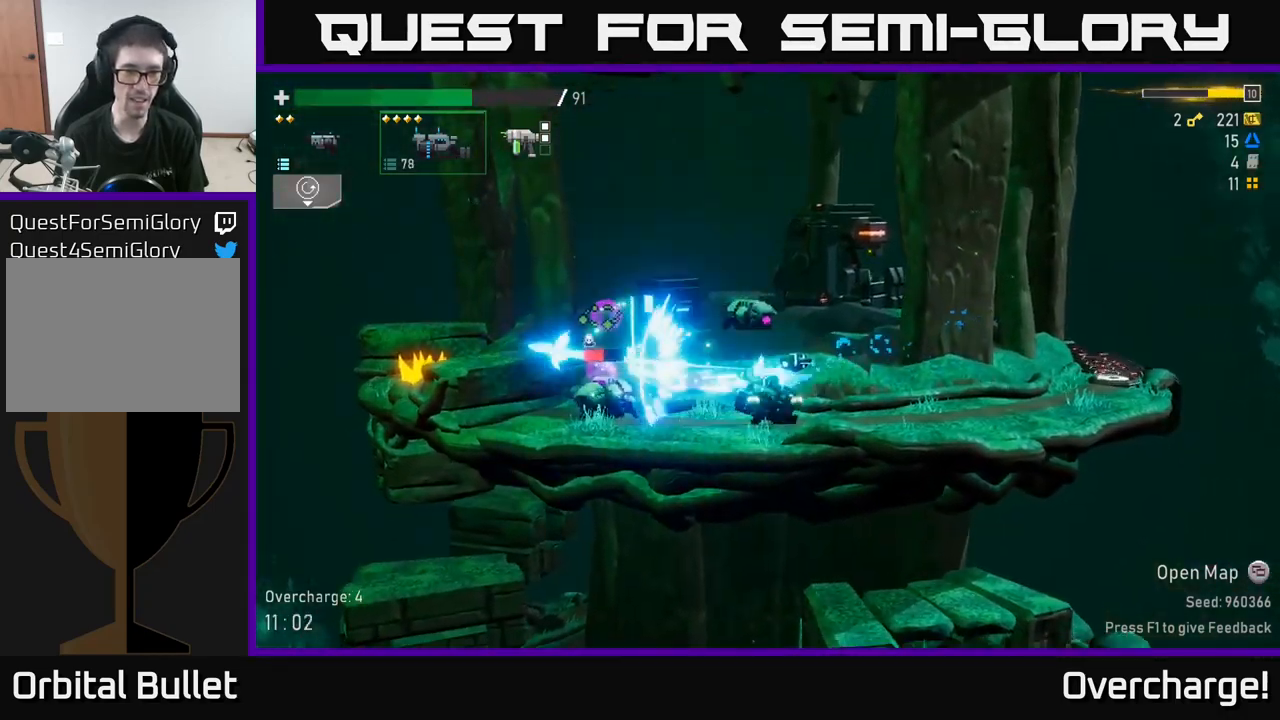
{"buttons": ["A"], "left_stick": "up-left", "events": [[350, "A", "down"], [417, "left_stick", "center"], [500, "left_stick", "up-left"]]}
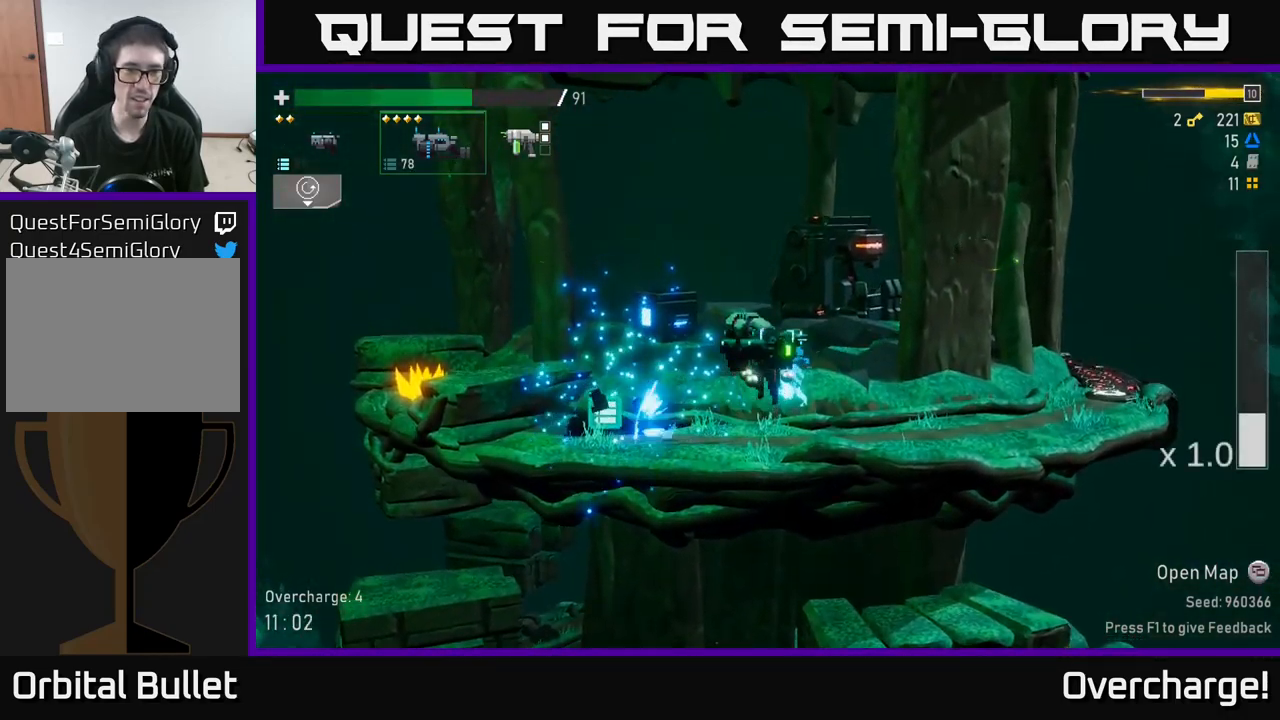
{"buttons": [], "left_stick": "left", "events": [[83, "A", "up"], [100, "left_stick", "left"], [333, "left_stick", "right"], [483, "left_stick", "left"]]}
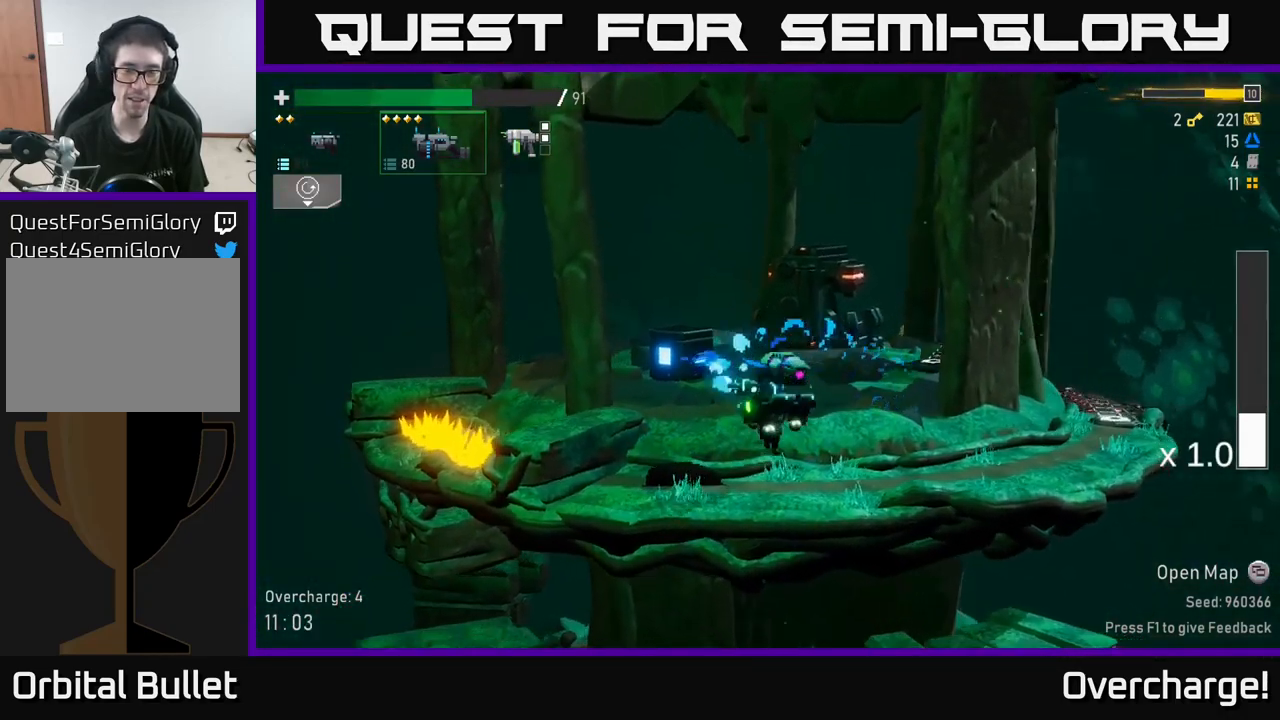
{"buttons": [], "left_stick": "left", "events": [[167, "A", "down"], [167, "left_stick", "center"], [283, "left_stick", "left"], [350, "A", "up"]]}
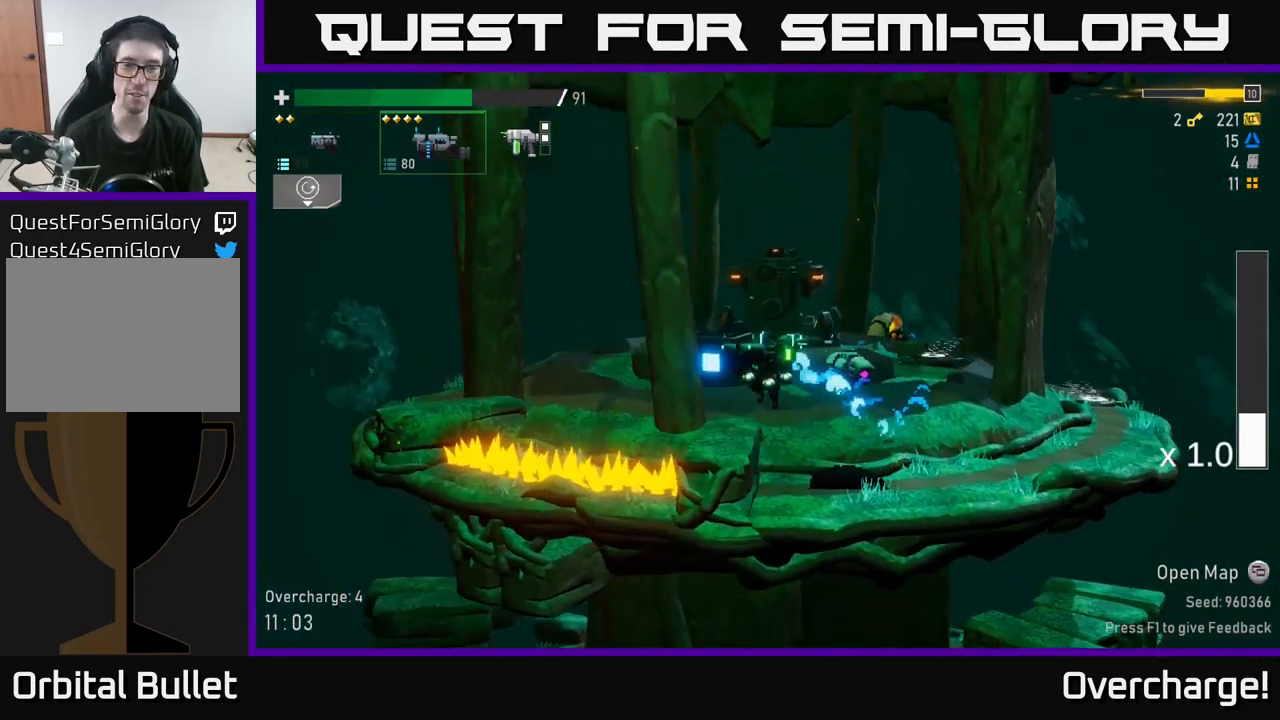
{"buttons": [], "left_stick": "left", "events": [[200, "A", "down"], [450, "A", "up"]]}
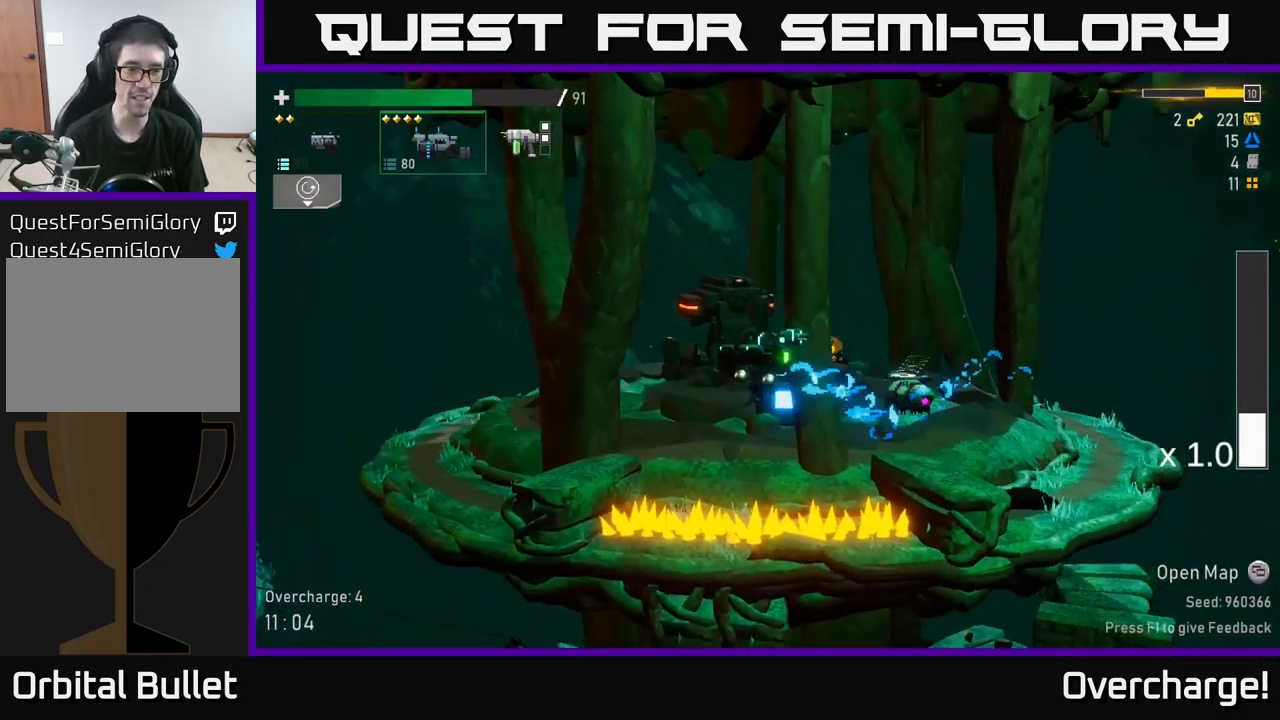
{"buttons": [], "left_stick": "left", "events": [[17, "X", "down"], [384, "X", "up"]]}
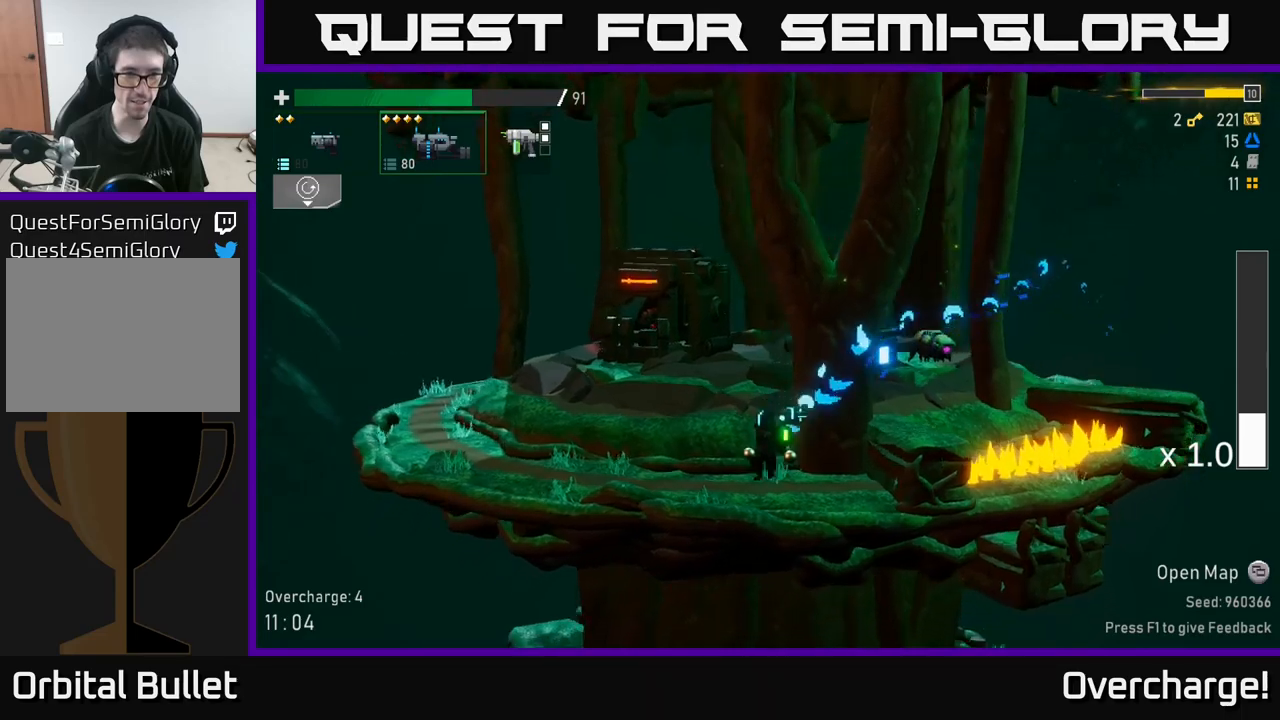
{"buttons": ["A"], "left_stick": "left", "events": [[100, "A", "down"], [234, "X", "down"], [500, "X", "up"]]}
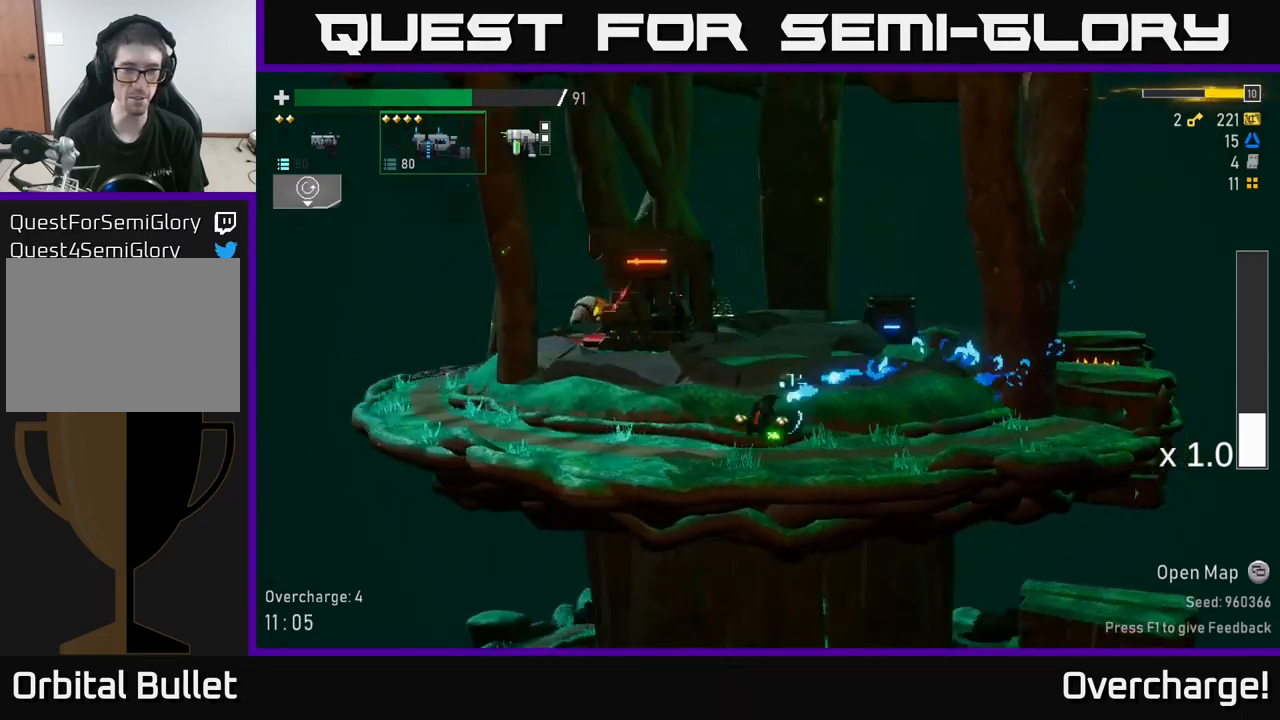
{"buttons": ["A", "X"], "left_stick": "left", "events": [[34, "A", "up"], [200, "A", "down"], [417, "X", "down"]]}
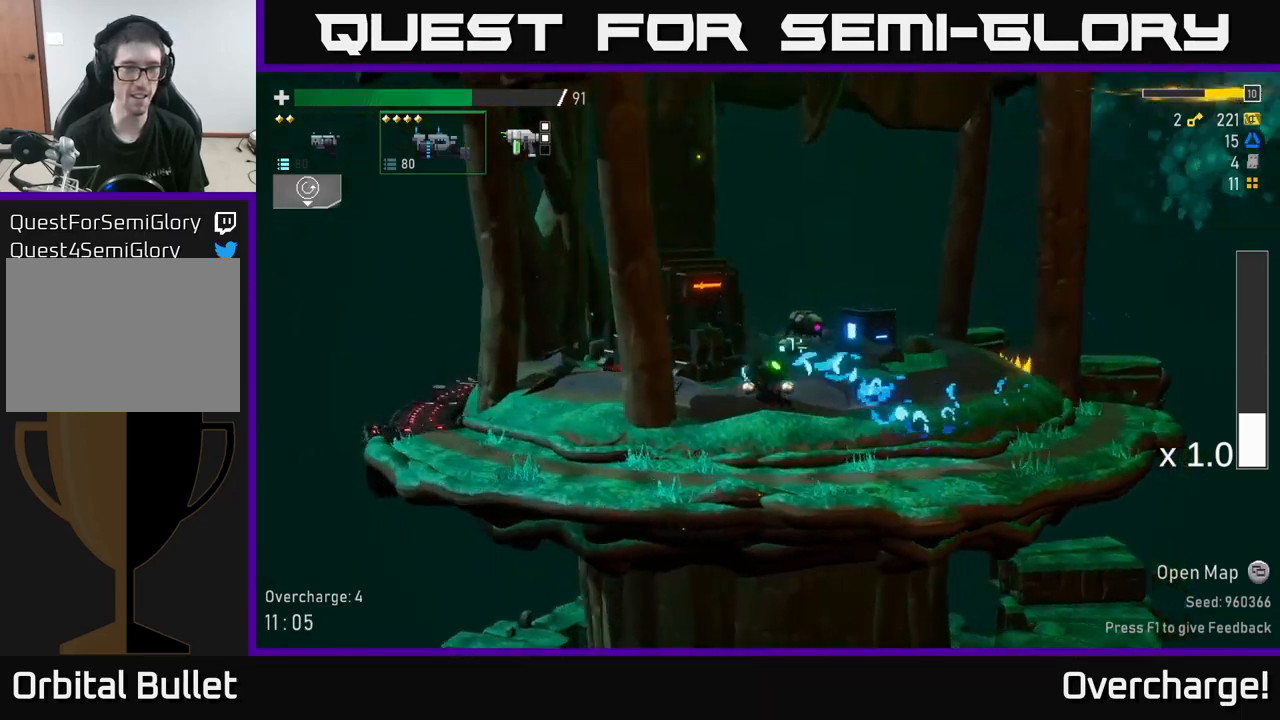
{"buttons": ["A", "R2"], "left_stick": "left", "events": [[200, "X", "up"], [217, "A", "up"], [250, "R2", "down"], [450, "A", "down"]]}
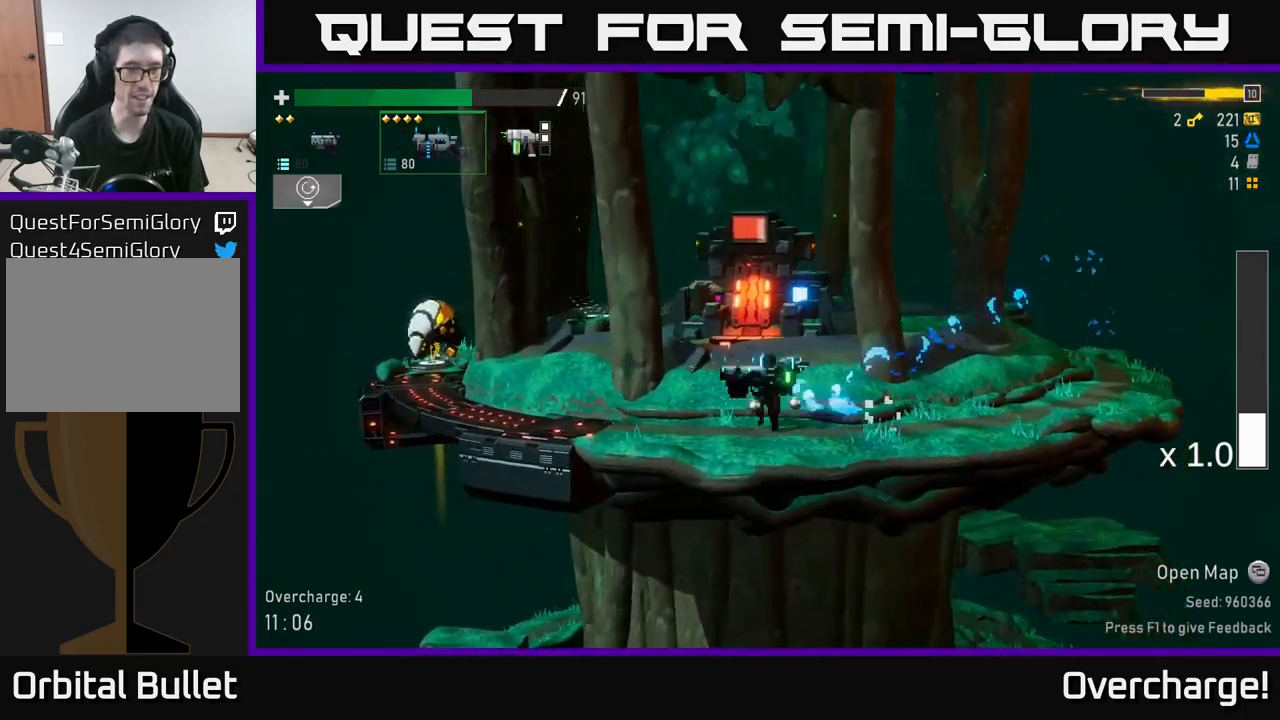
{"buttons": ["R2"], "left_stick": "left", "events": [[84, "X", "down"], [117, "A", "up"], [234, "X", "up"]]}
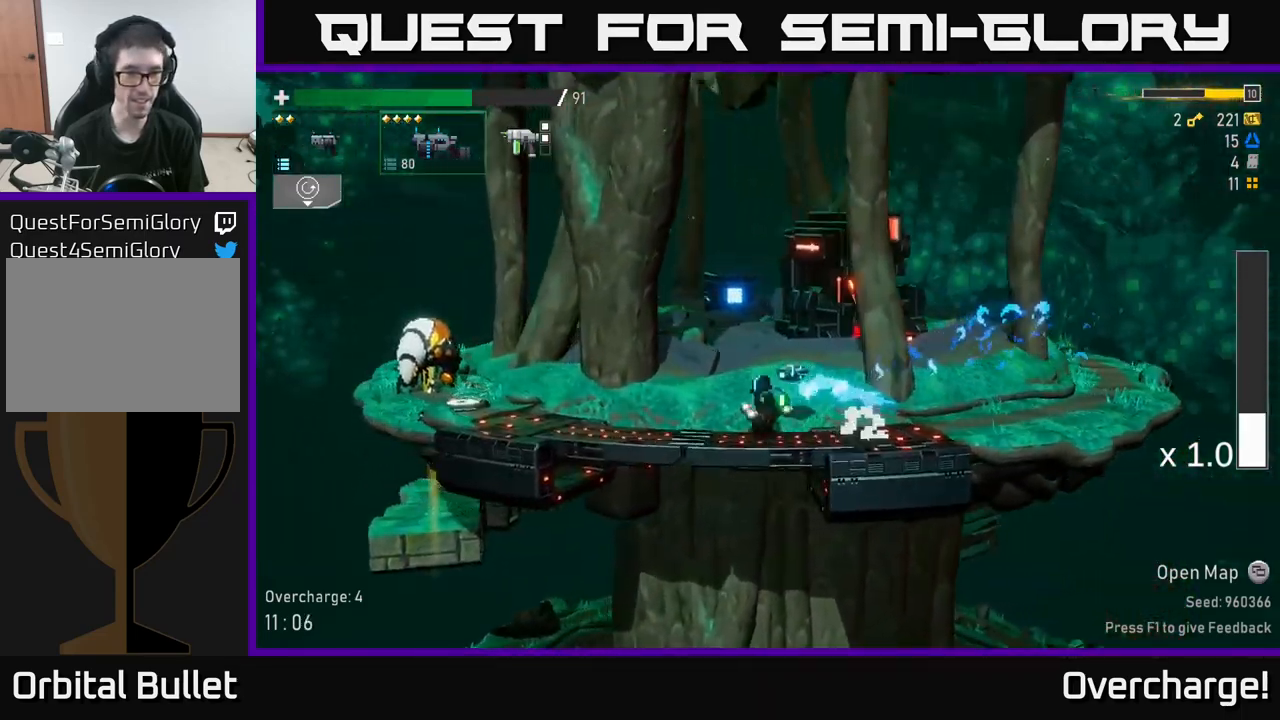
{"buttons": ["R2"], "left_stick": "left", "events": [[17, "A", "down"], [100, "A", "up"], [200, "X", "down"], [284, "X", "up"]]}
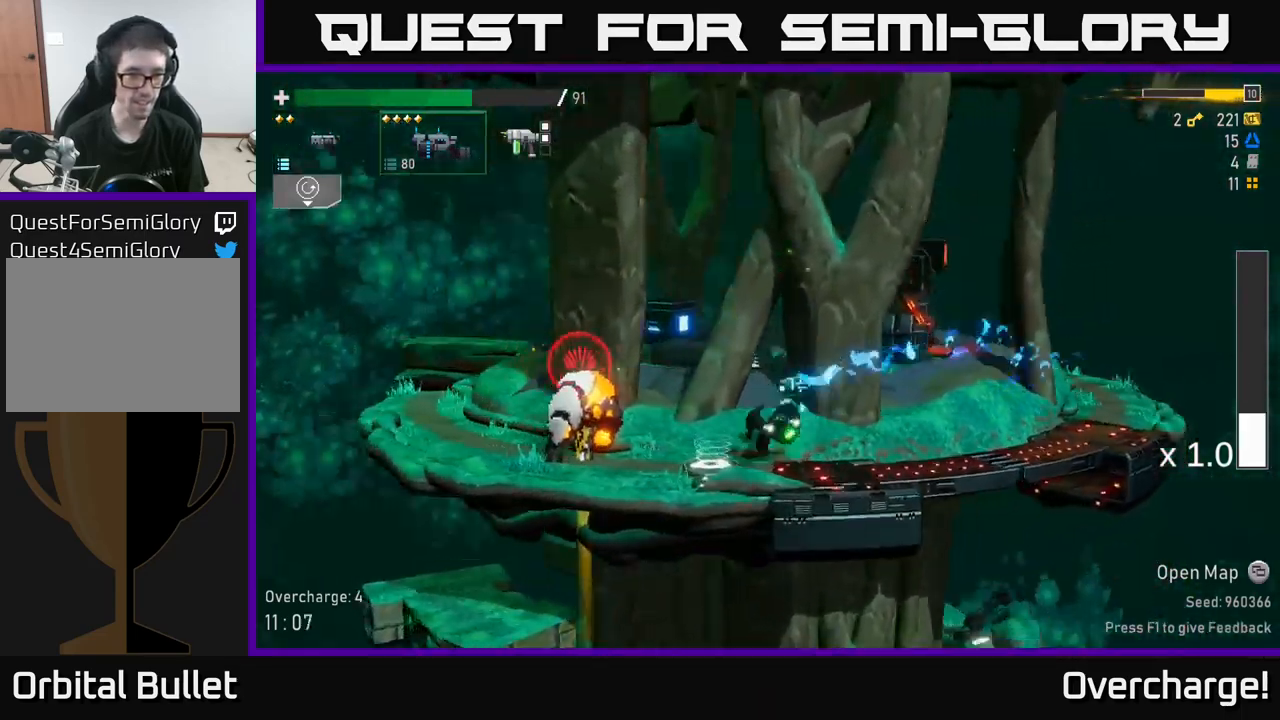
{"buttons": [], "left_stick": "center", "events": [[50, "R2", "up"], [350, "left_stick", "center"]]}
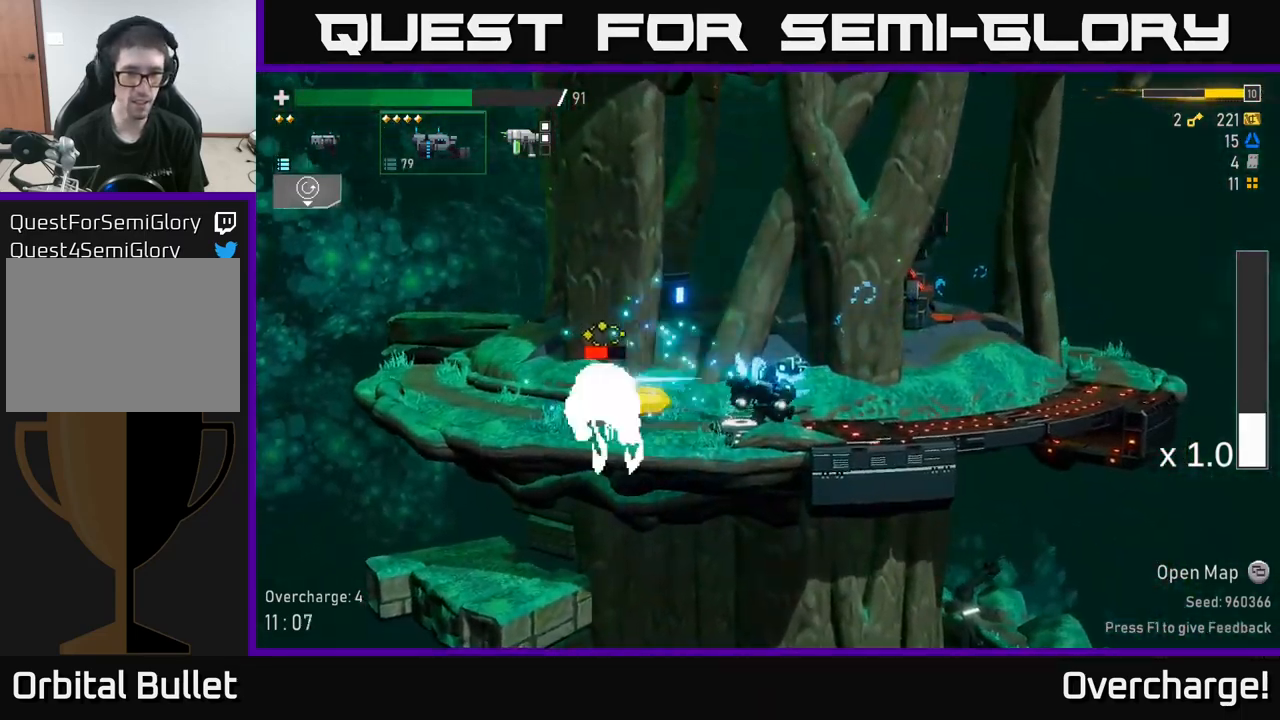
{"buttons": ["R2"], "left_stick": "left", "events": [[84, "A", "down"], [117, "left_stick", "left"], [284, "X", "down"], [300, "A", "up"], [400, "X", "up"], [484, "R2", "down"]]}
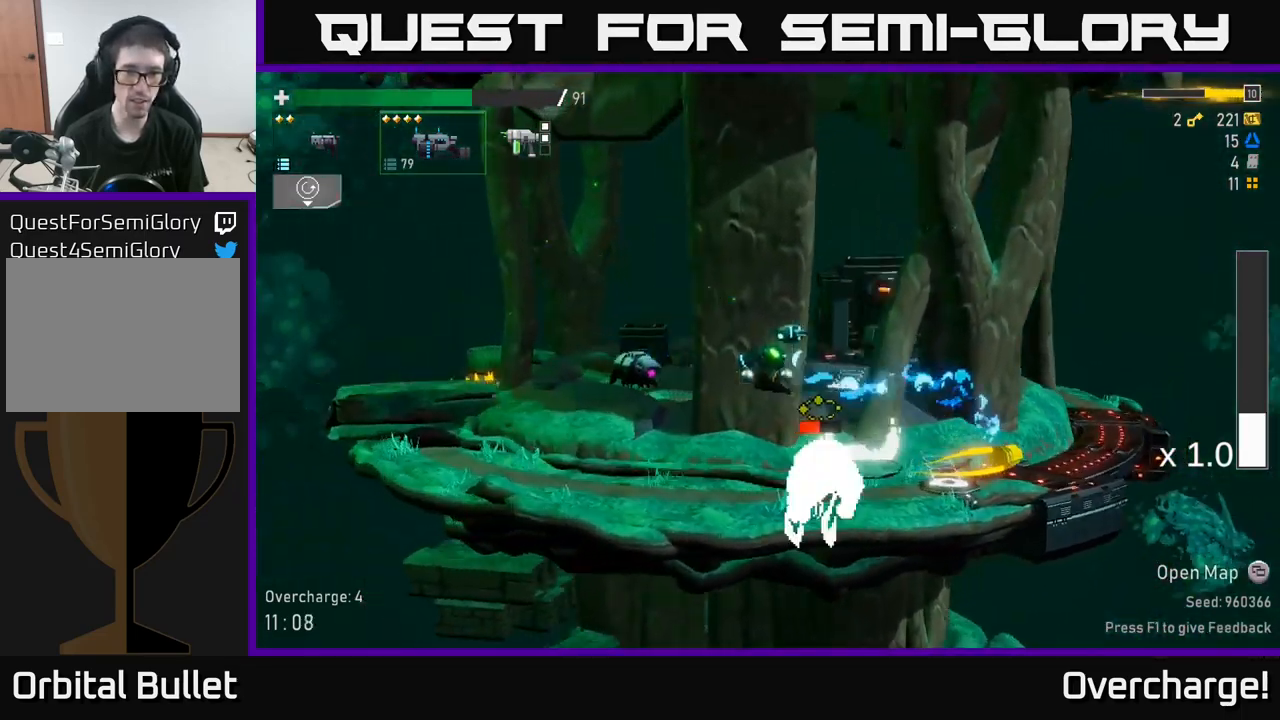
{"buttons": ["R2"], "left_stick": "up-right", "events": [[500, "left_stick", "up-right"]]}
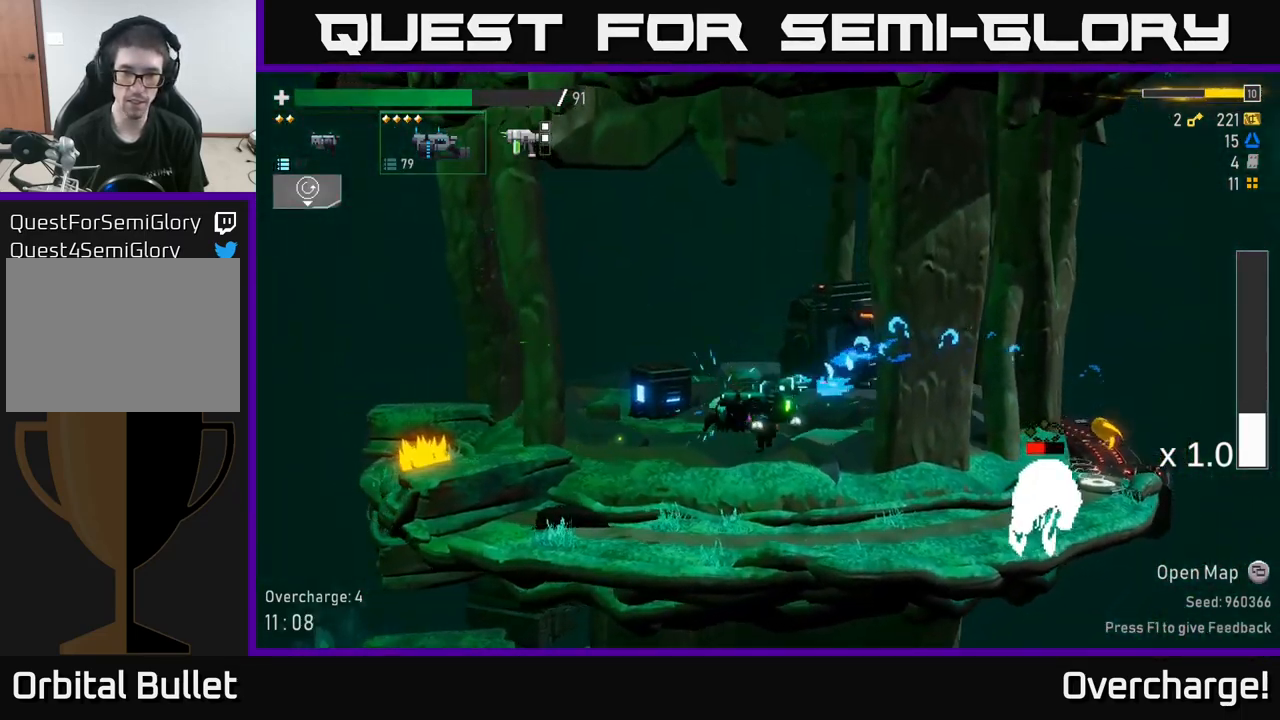
{"buttons": ["R2"], "left_stick": "right", "events": [[17, "left_stick", "right"]]}
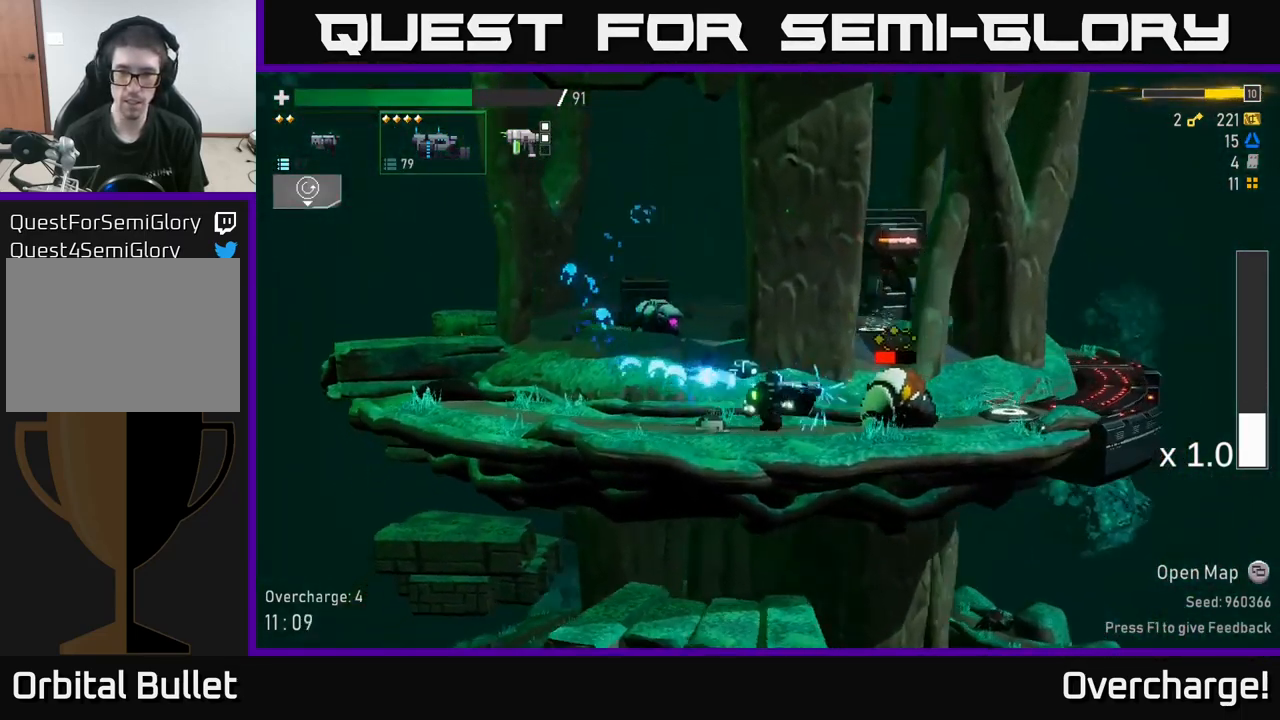
{"buttons": [], "left_stick": "down", "events": [[50, "R2", "up"], [50, "left_stick", "down"]]}
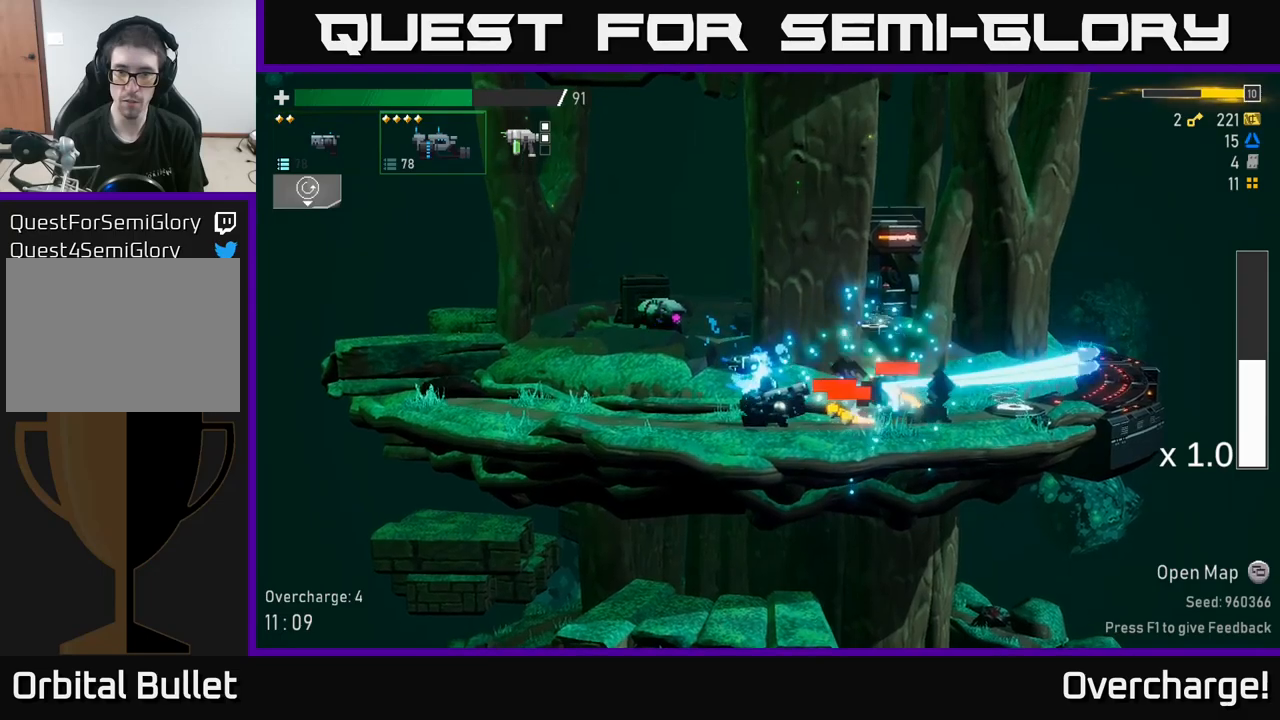
{"buttons": [], "left_stick": "right", "events": [[67, "A", "down"], [84, "left_stick", "right"], [184, "X", "down"], [250, "A", "up"], [317, "X", "up"]]}
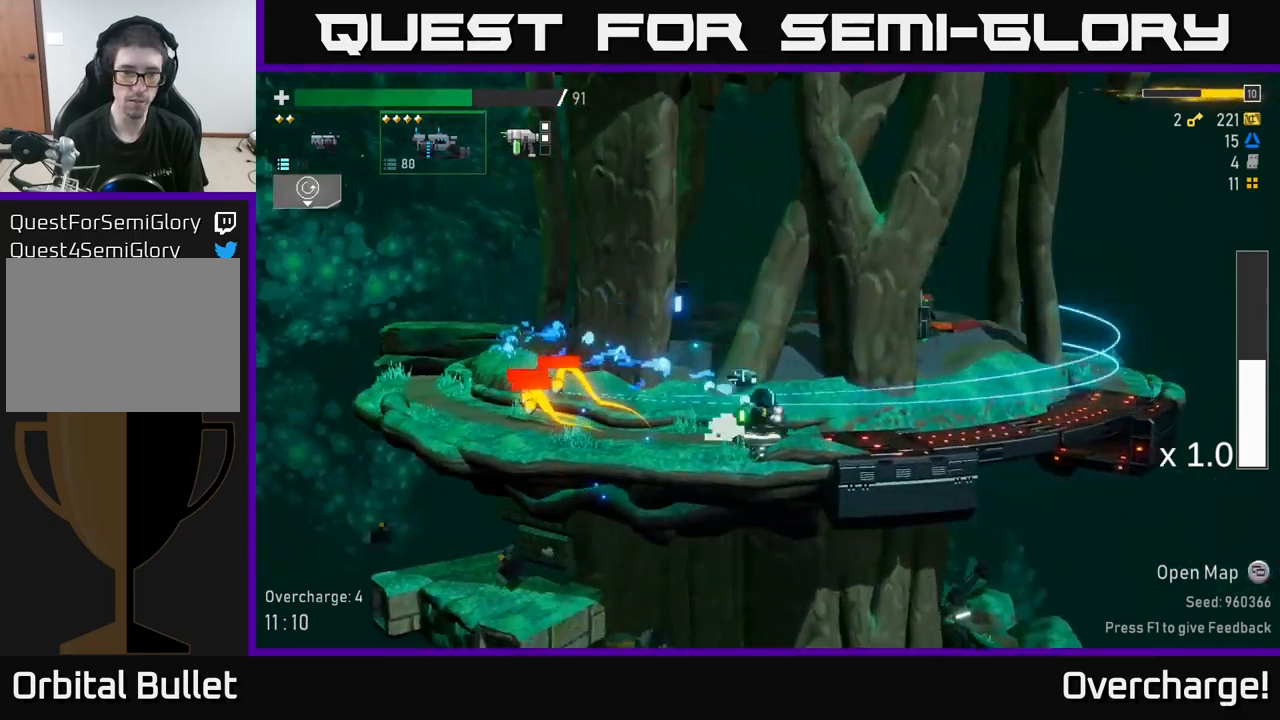
{"buttons": ["R2"], "left_stick": "down", "events": [[150, "R2", "down"], [200, "left_stick", "left"], [417, "left_stick", "down"]]}
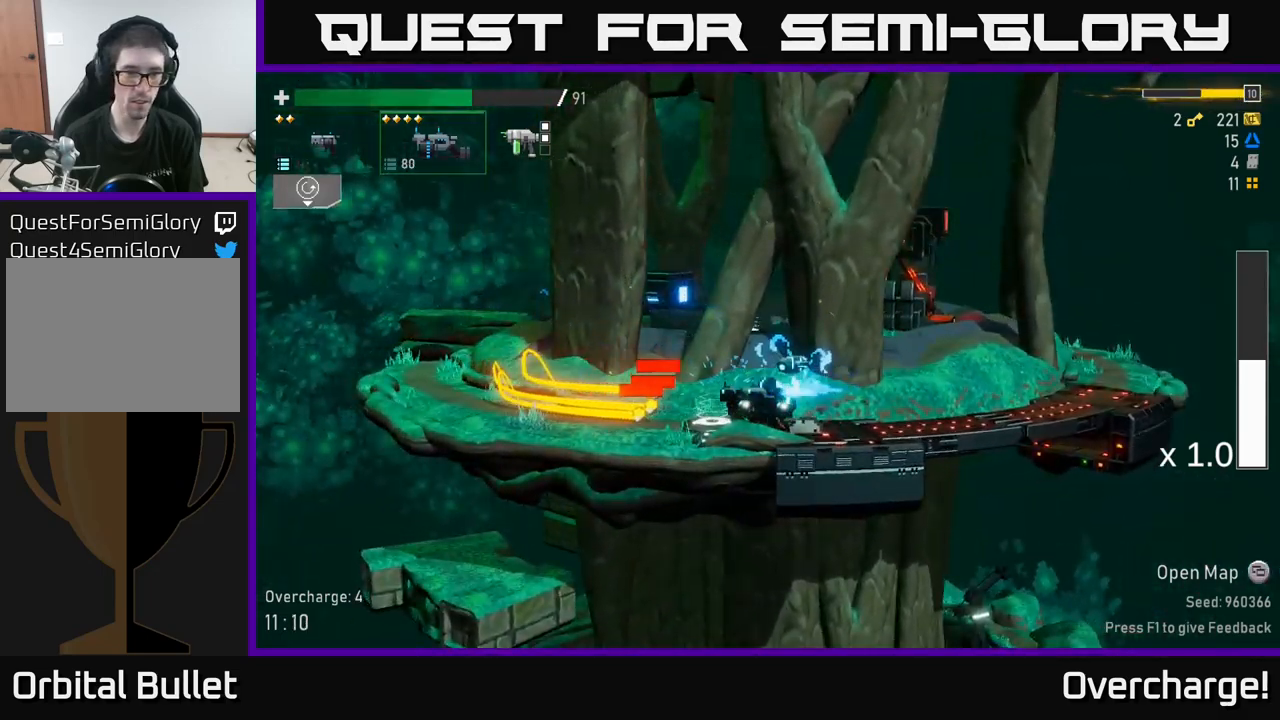
{"buttons": [], "left_stick": "left", "events": [[84, "R2", "up"], [450, "left_stick", "left"]]}
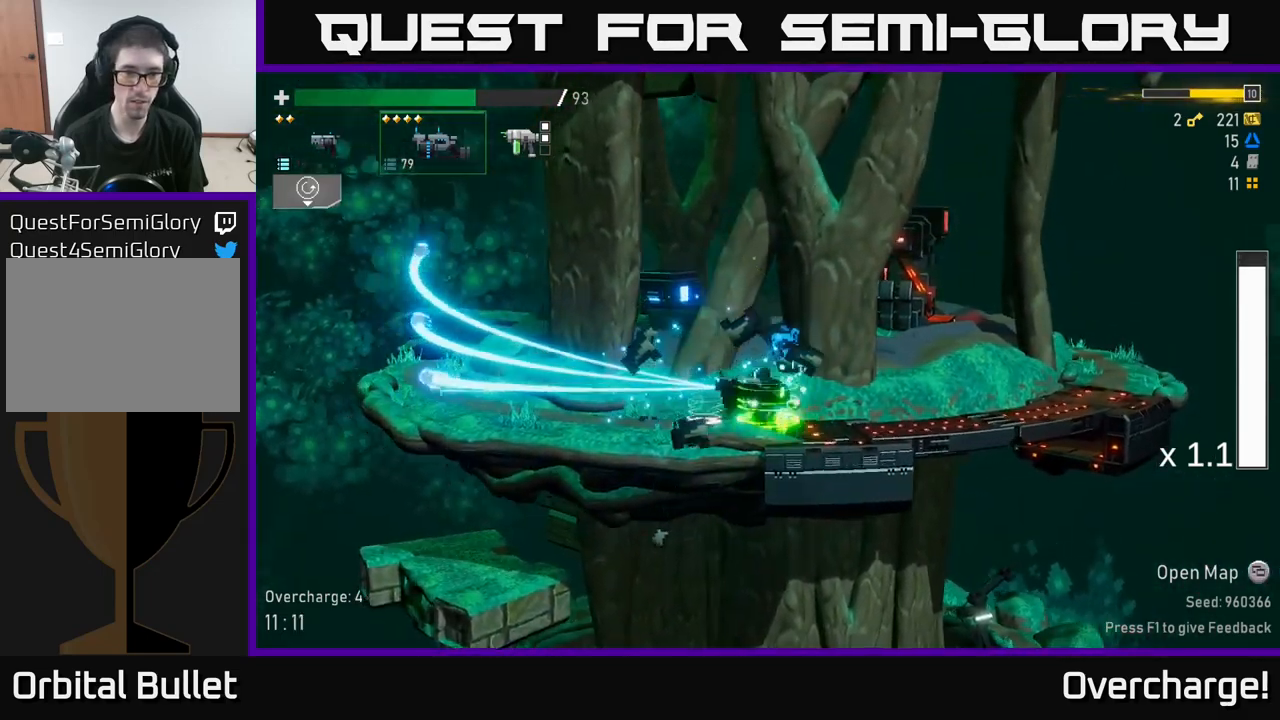
{"buttons": [], "left_stick": "left", "events": [[150, "left_stick", "right"], [184, "Y", "down"], [200, "left_stick", "center"], [267, "Y", "up"], [284, "left_stick", "left"]]}
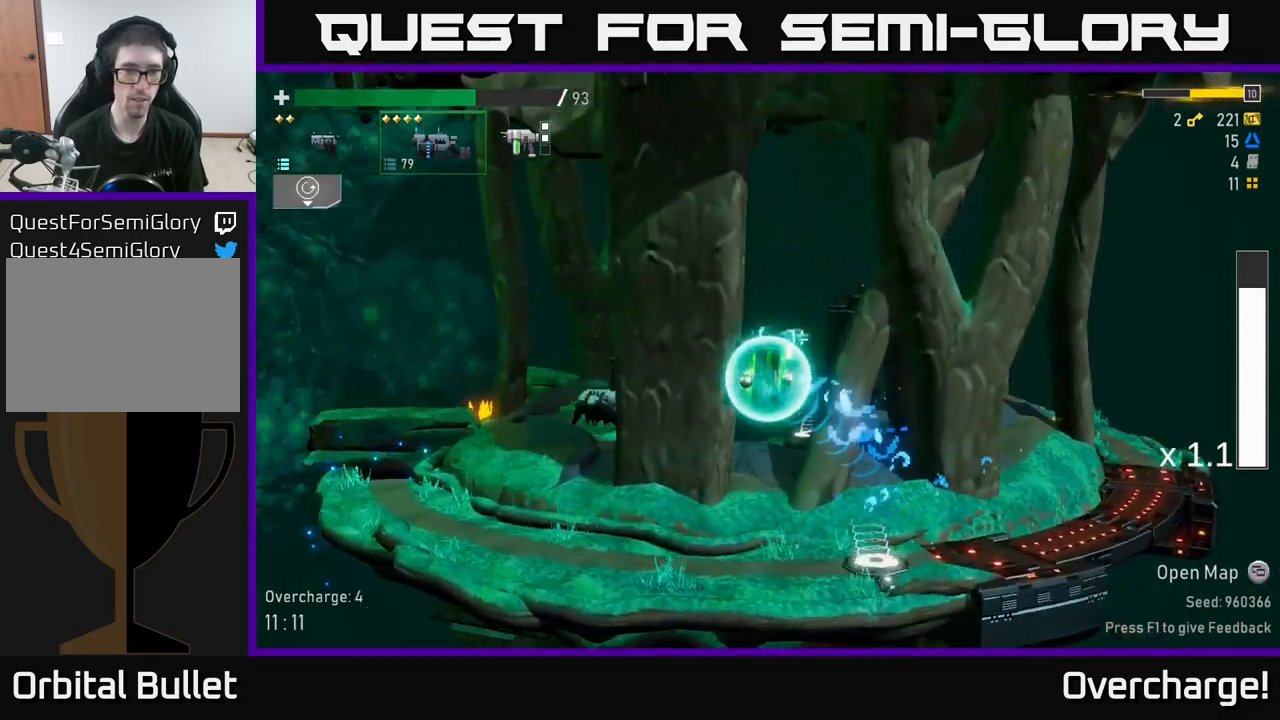
{"buttons": ["R2"], "left_stick": "left", "events": [[317, "R2", "down"]]}
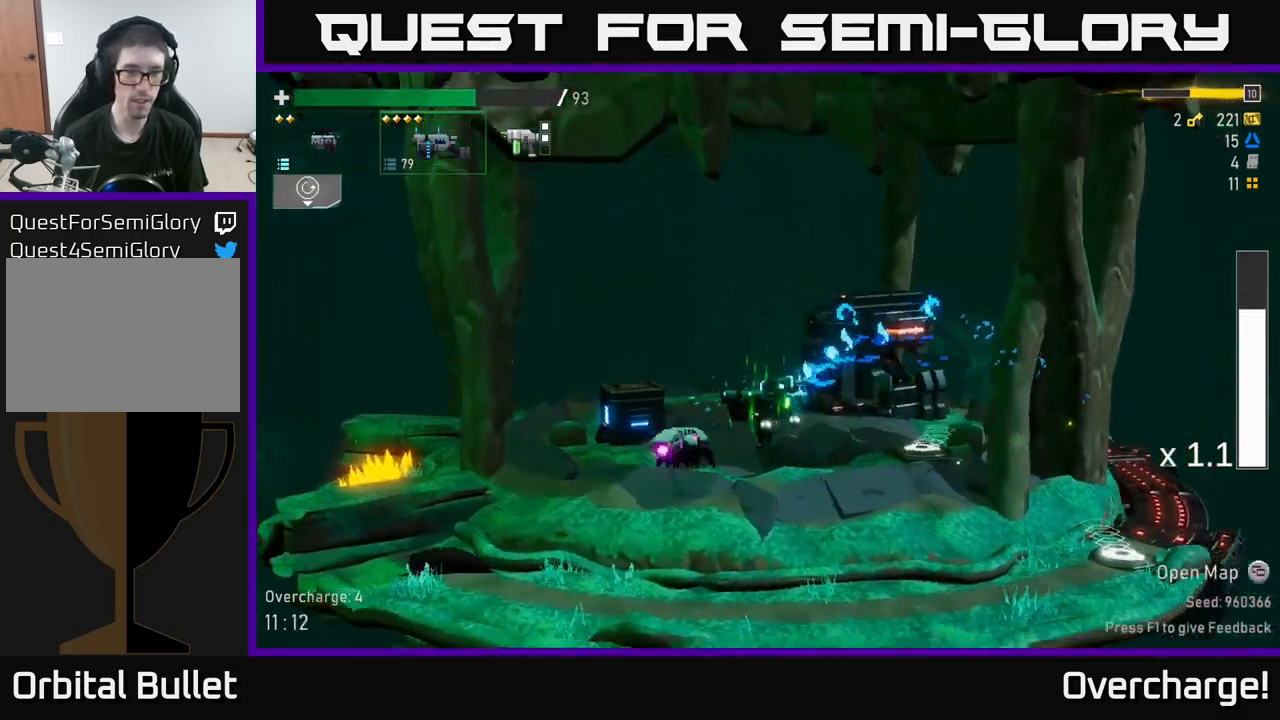
{"buttons": ["R2"], "left_stick": "right", "events": [[134, "X", "down"], [217, "X", "up"], [384, "left_stick", "right"]]}
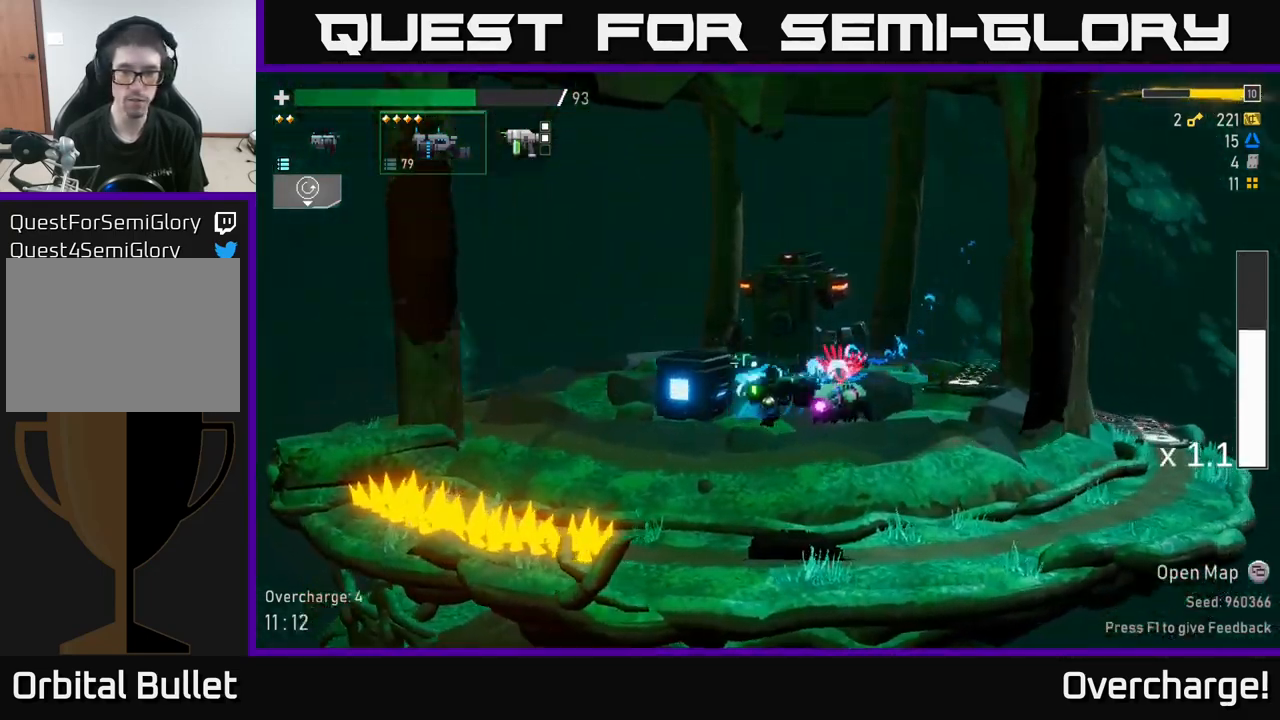
{"buttons": [], "left_stick": "right", "events": [[17, "left_stick", "down"], [50, "R2", "up"], [250, "A", "down"], [284, "left_stick", "right"], [317, "X", "down"], [400, "A", "up"], [450, "X", "up"]]}
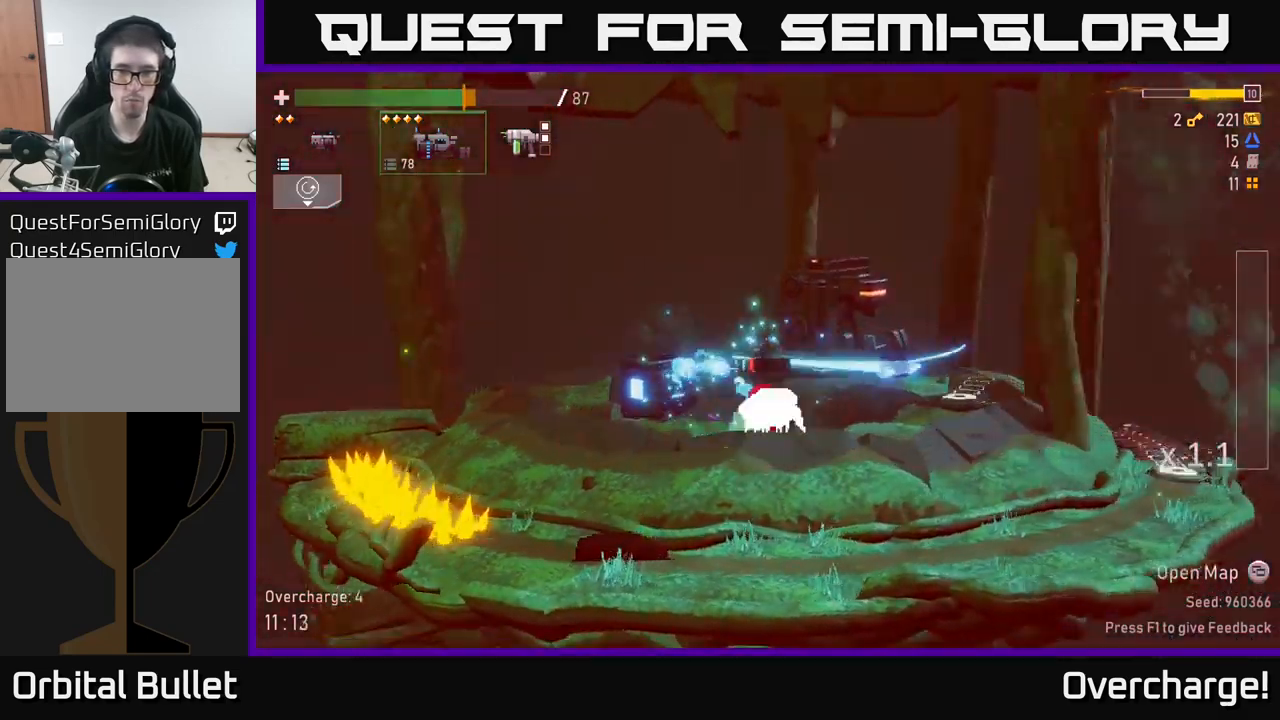
{"buttons": ["L2"], "left_stick": "down", "events": [[217, "left_stick", "left"], [367, "left_stick", "down"], [434, "L2", "down"]]}